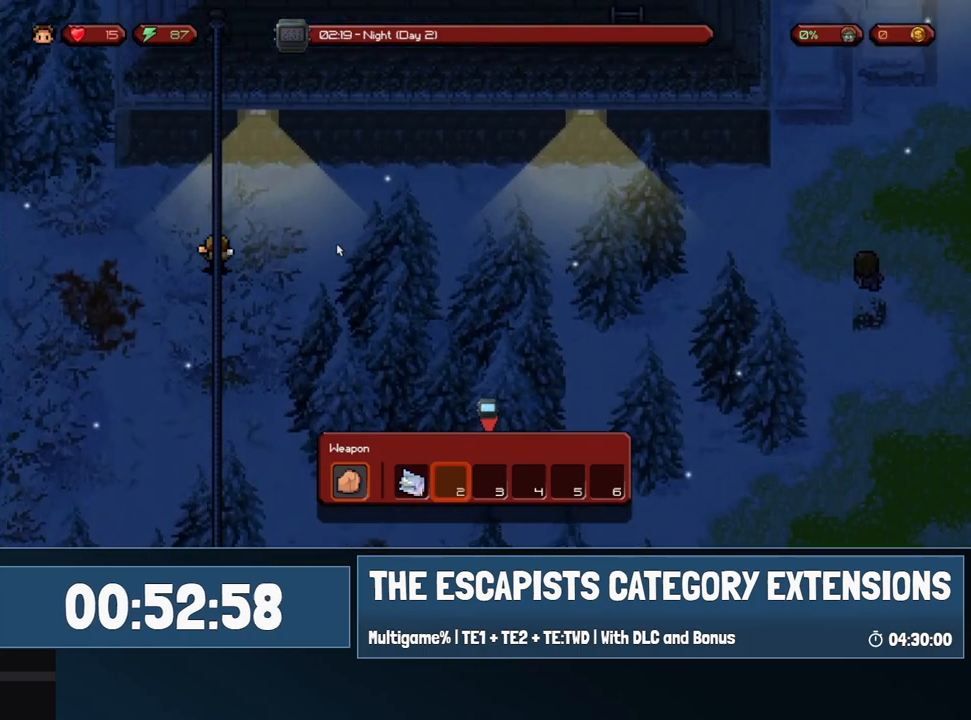
Gameplay with keyboard and mouse; each line is a JSON object with the keys and mouse buttons held at the frame after it. "events" lists presses ("down") and releases ("up") of "0", "1", "2", "3", "4", "5", "6", "7", "8", "9", "a", "alt", "backspace", "c", "ctrl", "d", "e", "equals", "escape", "f", "f1", "f2", "f3", "f4", "i", "j", "m", "minus", "o", "p", "q", "s", "shift", "space", "super", "t", "tab", "w", "mouse_left", "mouse_wheel" and "mouse_right" between this image and that frame as [ms after this image, input, new state], when the widget could be followed in between. "mouse_left", "mouse_wheel", "mouse_right" = the "left", "wheel", "right" buttons of the "mouse" list. No other keys are recorded. "wheel" means that the mouse wheel is clicked or scrolled. Mouse movement is not recorded.
{"keys": ["d", "w"], "mouse": [], "events": [[250, "d", "down"], [250, "w", "down"]]}
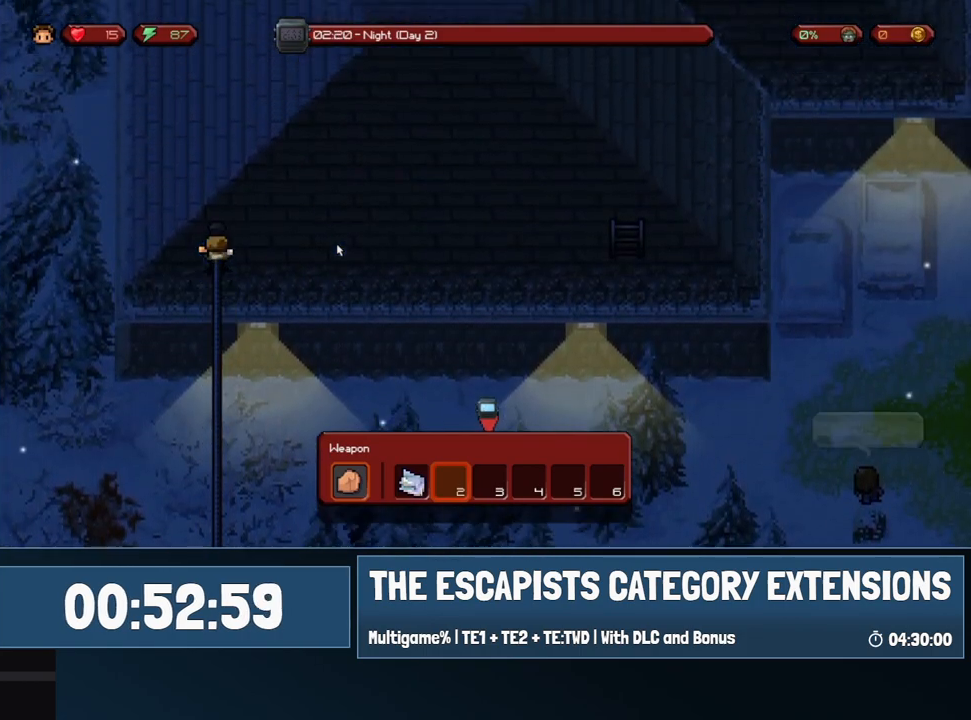
{"keys": ["d", "w"], "mouse": [], "events": []}
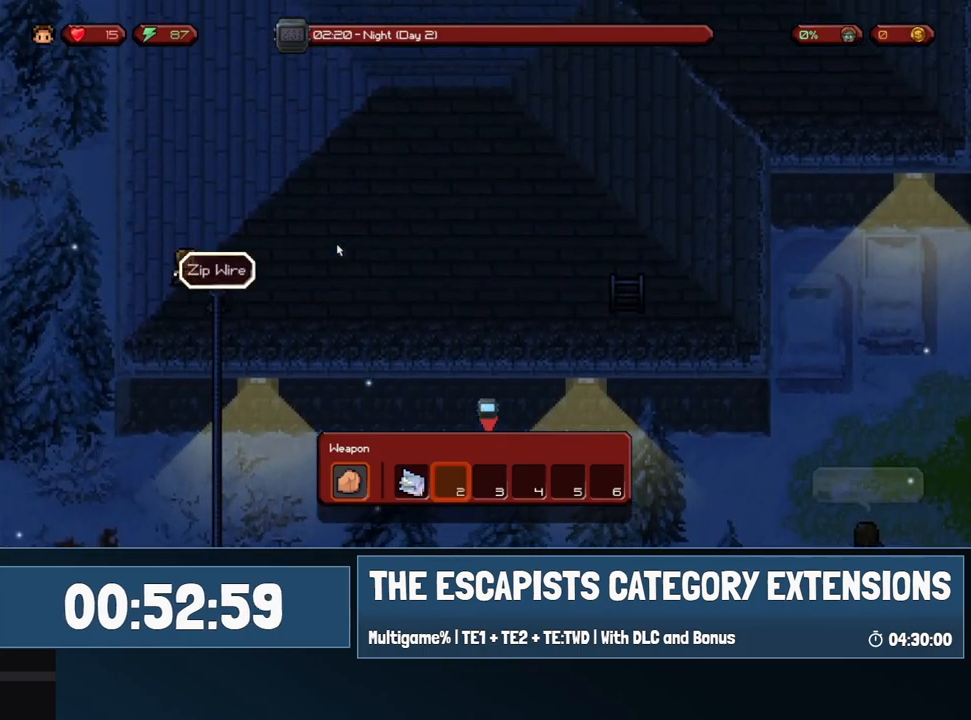
{"keys": ["d"], "mouse": [], "events": [[50, "w", "up"]]}
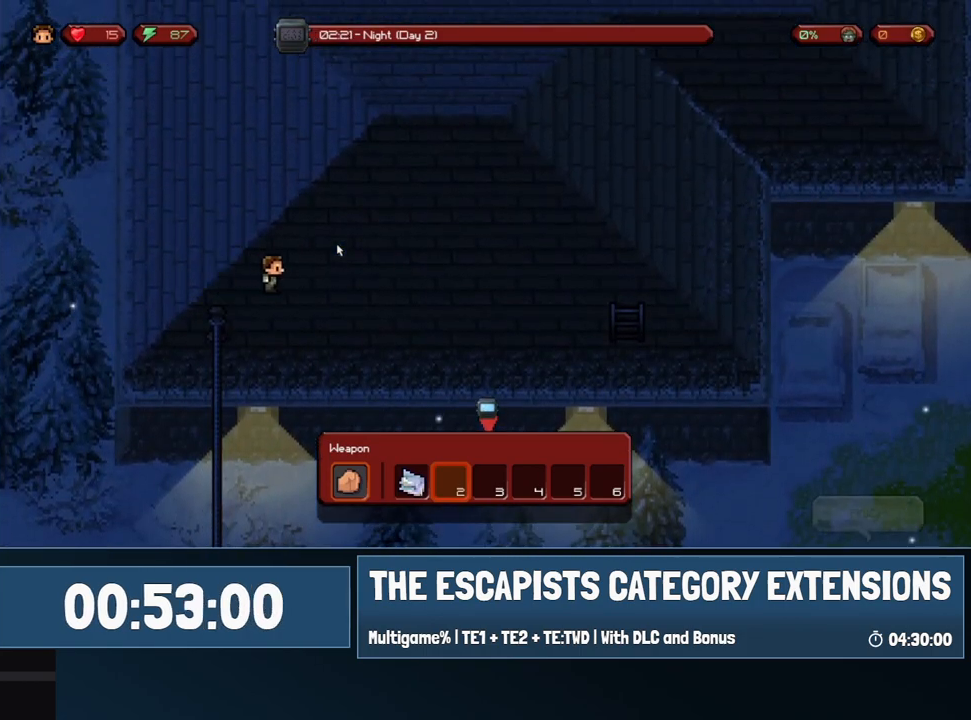
{"keys": ["d"], "mouse": [], "events": []}
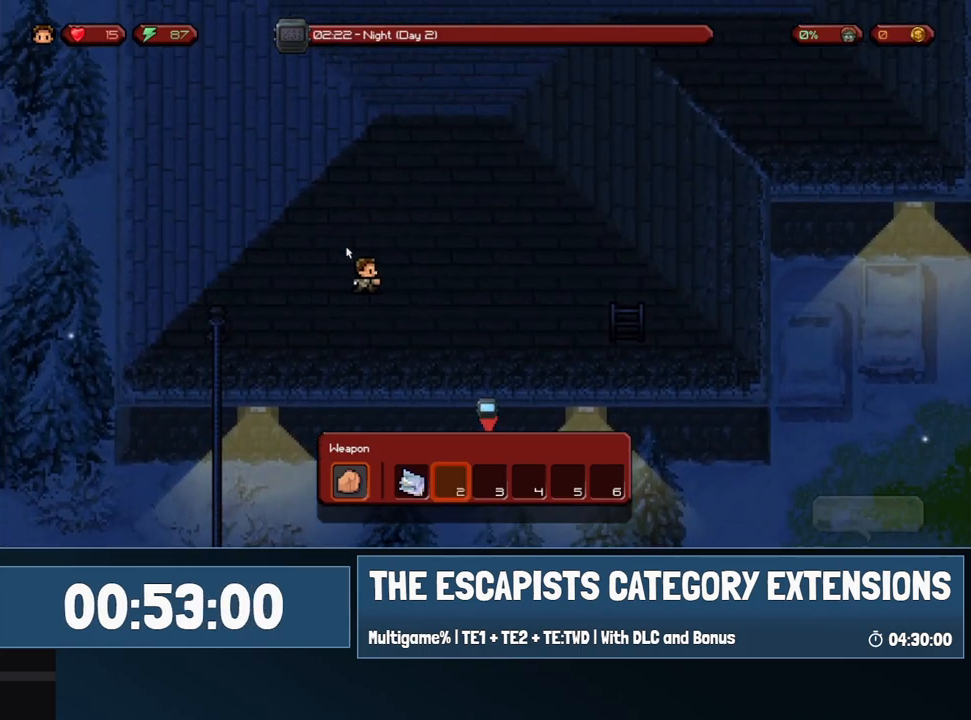
{"keys": ["d", "s"], "mouse": [], "events": [[217, "s", "down"]]}
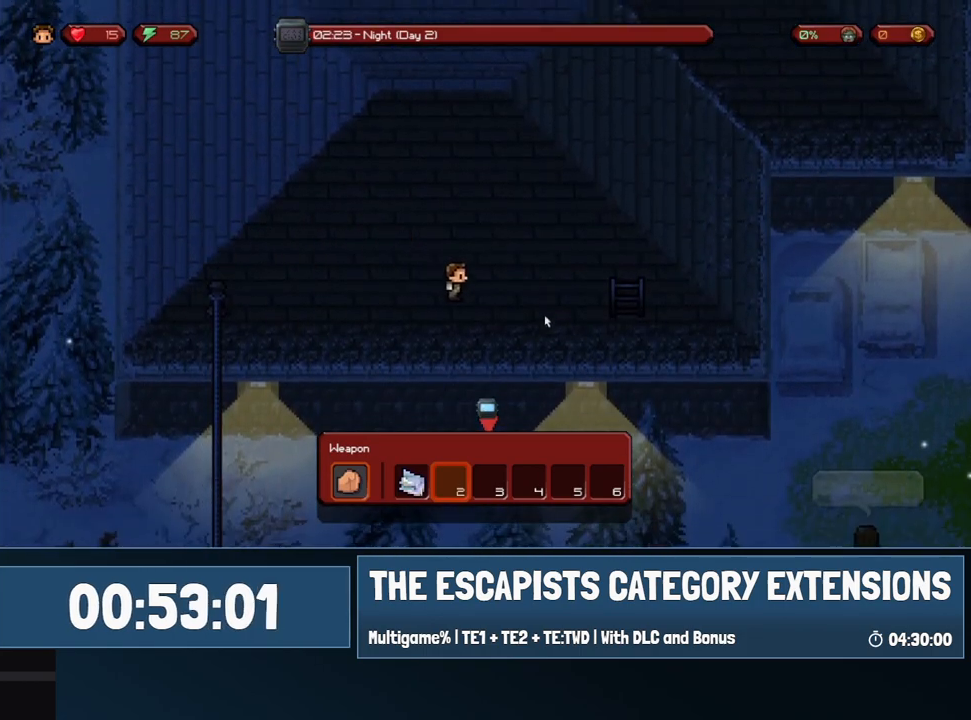
{"keys": ["d"], "mouse": [], "events": [[417, "s", "up"]]}
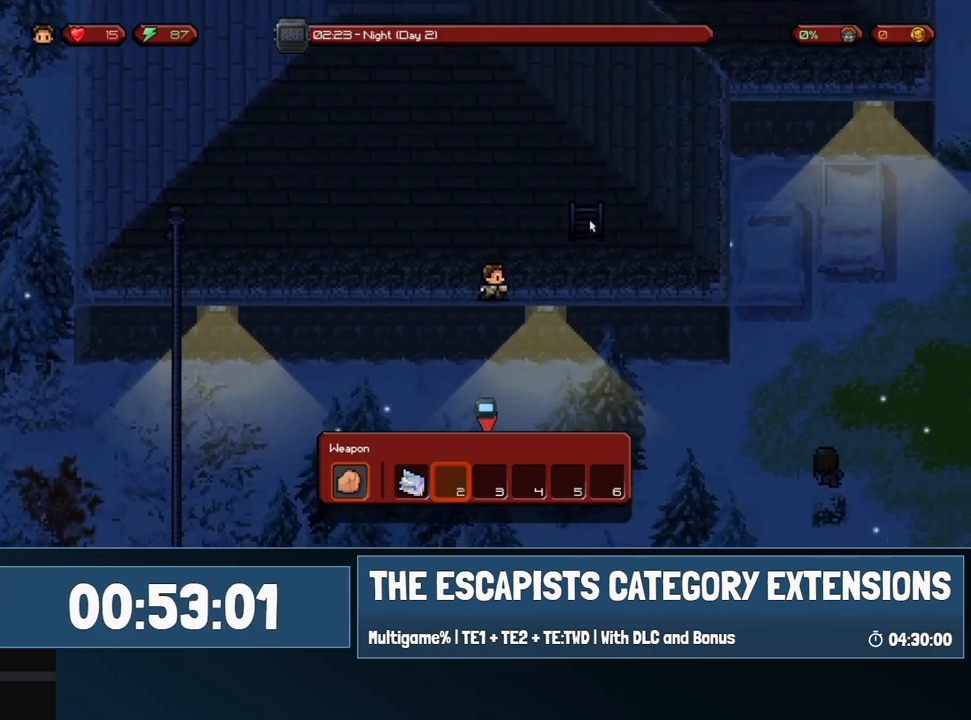
{"keys": ["d"], "mouse": [], "events": [[67, "w", "down"], [400, "mouse_left", "down"], [433, "w", "up"], [483, "mouse_left", "up"]]}
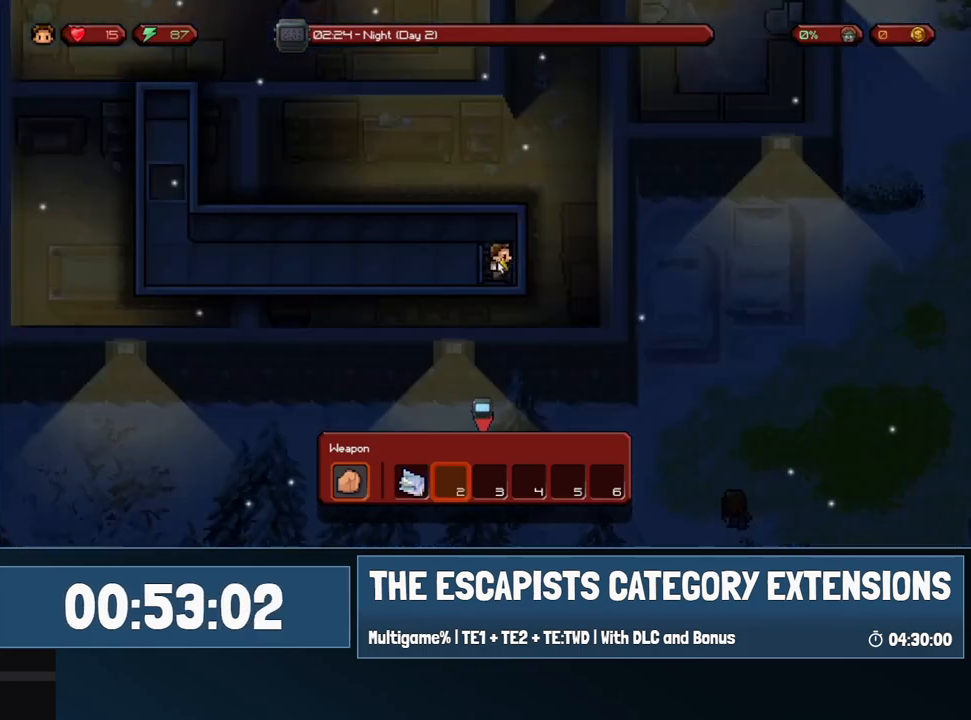
{"keys": ["a"], "mouse": [], "events": [[83, "d", "up"], [267, "a", "down"]]}
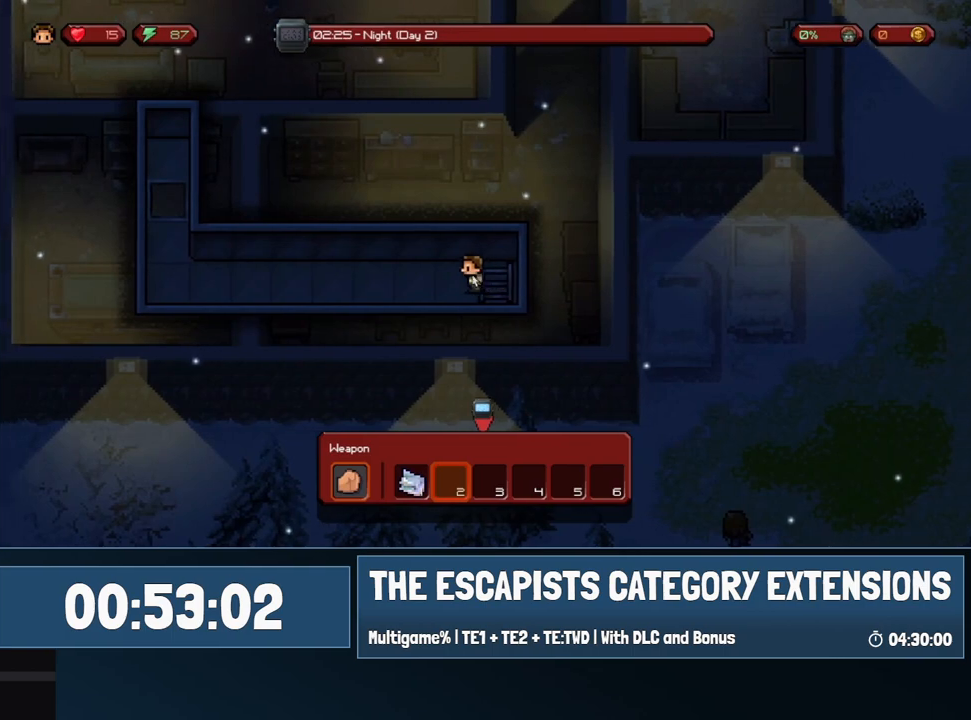
{"keys": ["a"], "mouse": [], "events": []}
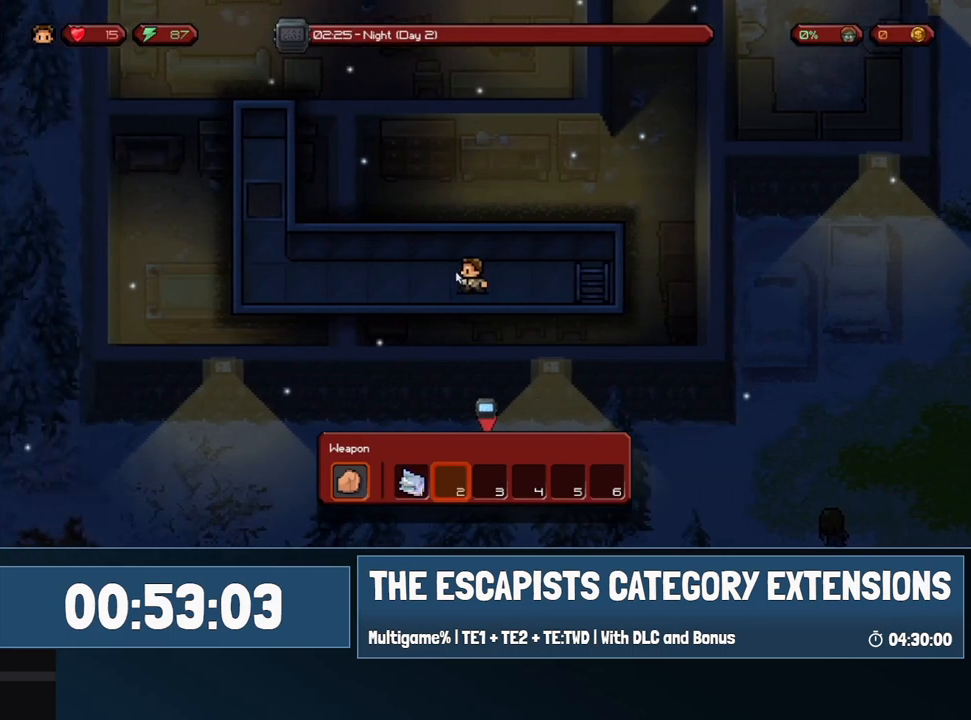
{"keys": ["a"], "mouse": [], "events": []}
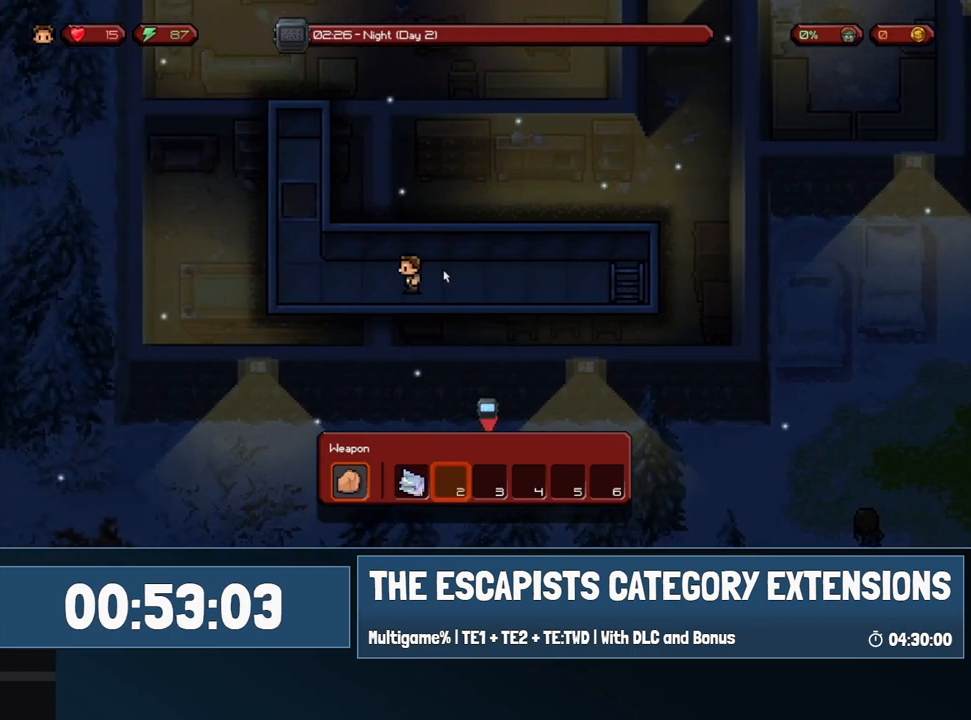
{"keys": ["a", "w"], "mouse": [], "events": [[217, "w", "down"]]}
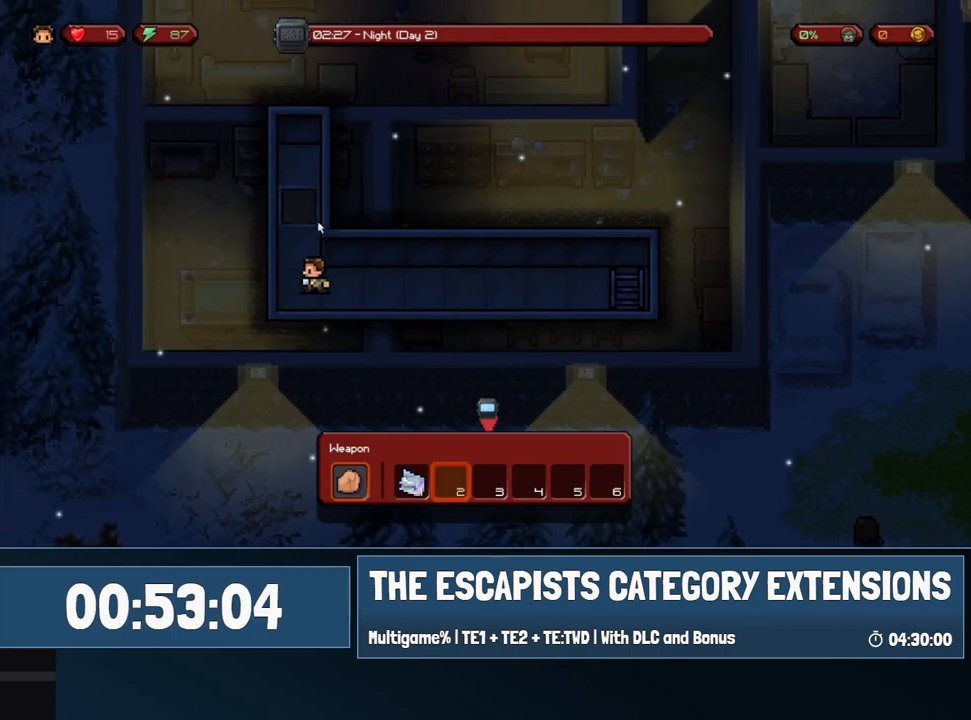
{"keys": [], "mouse": ["left"], "events": [[133, "a", "up"], [383, "w", "up"], [417, "mouse_left", "down"]]}
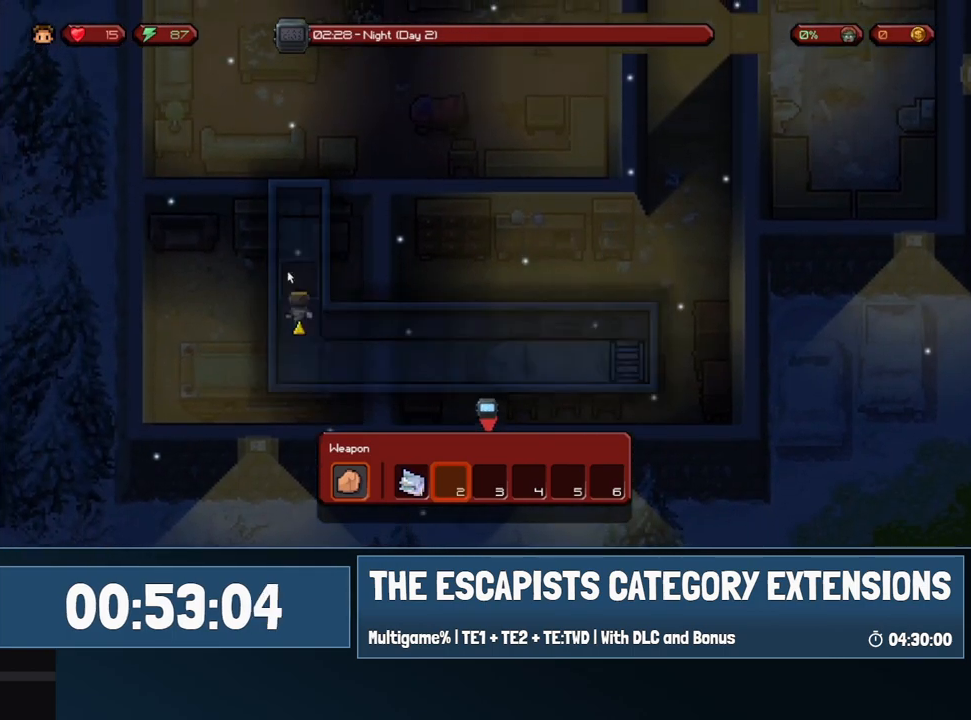
{"keys": ["d"], "mouse": [], "events": [[17, "mouse_left", "up"], [300, "d", "down"]]}
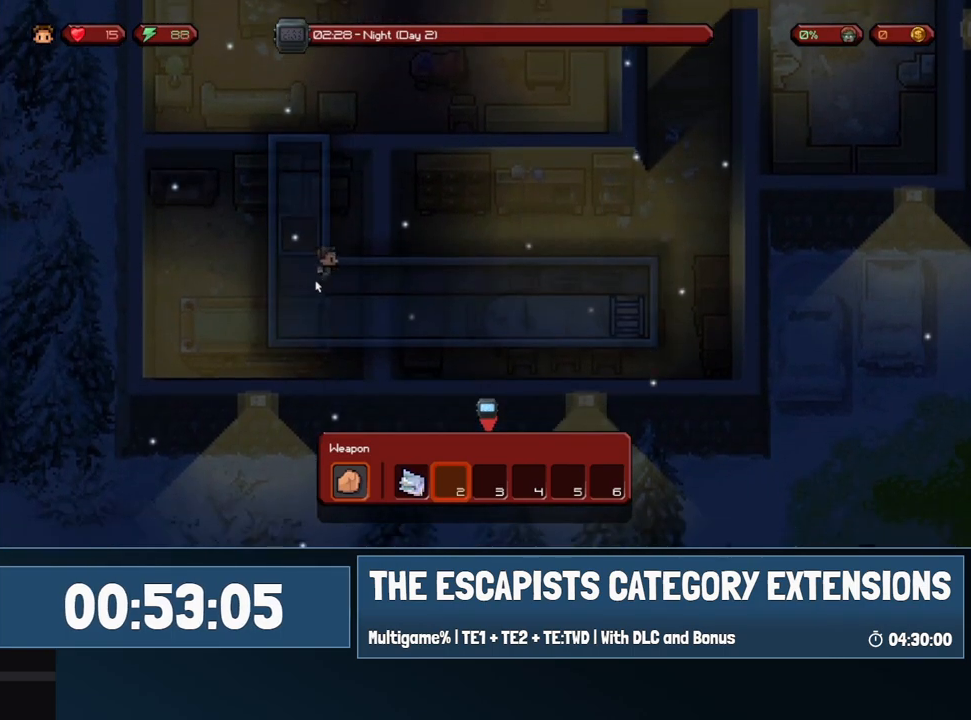
{"keys": ["d"], "mouse": [], "events": [[83, "w", "down"], [167, "w", "up"], [267, "s", "down"], [450, "s", "up"]]}
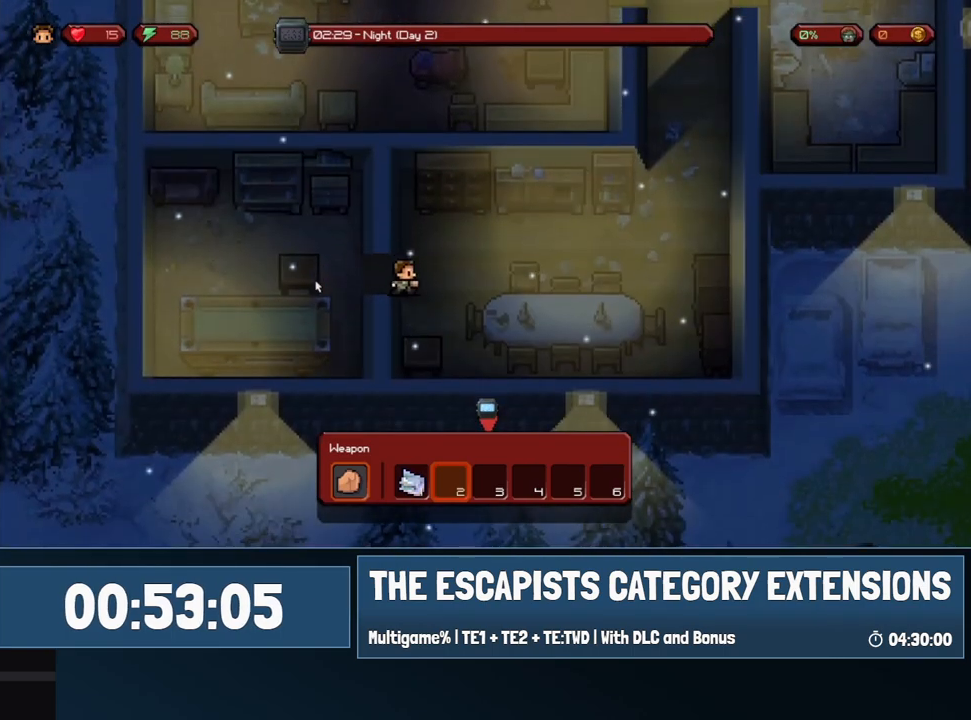
{"keys": ["d"], "mouse": [], "events": [[100, "w", "down"], [417, "w", "up"]]}
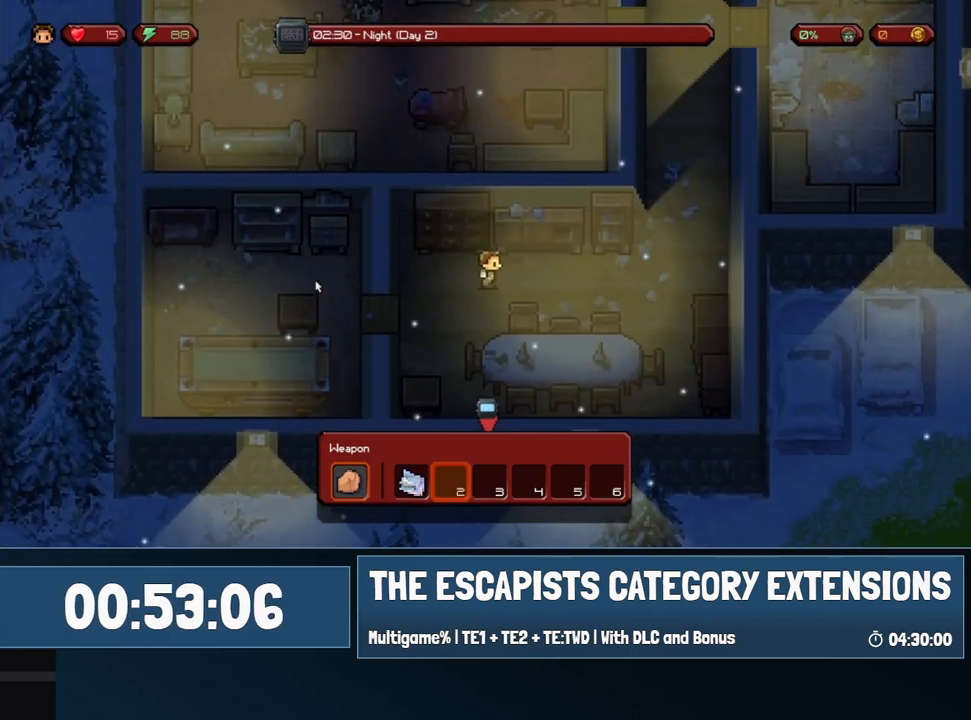
{"keys": ["d"], "mouse": [], "events": []}
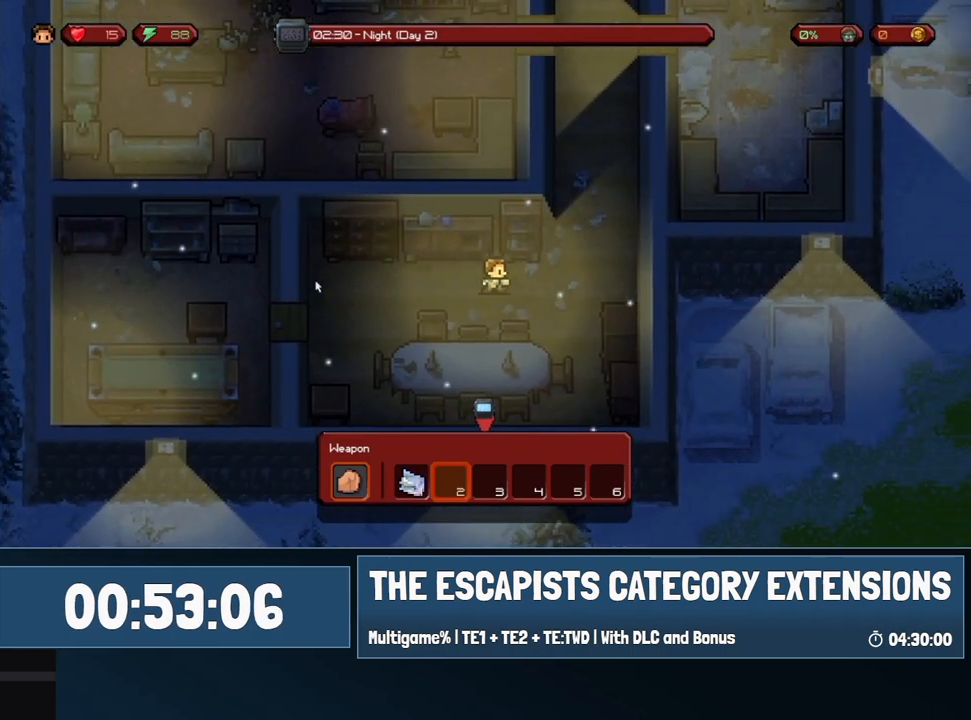
{"keys": ["w"], "mouse": [], "events": [[217, "w", "down"], [500, "d", "up"]]}
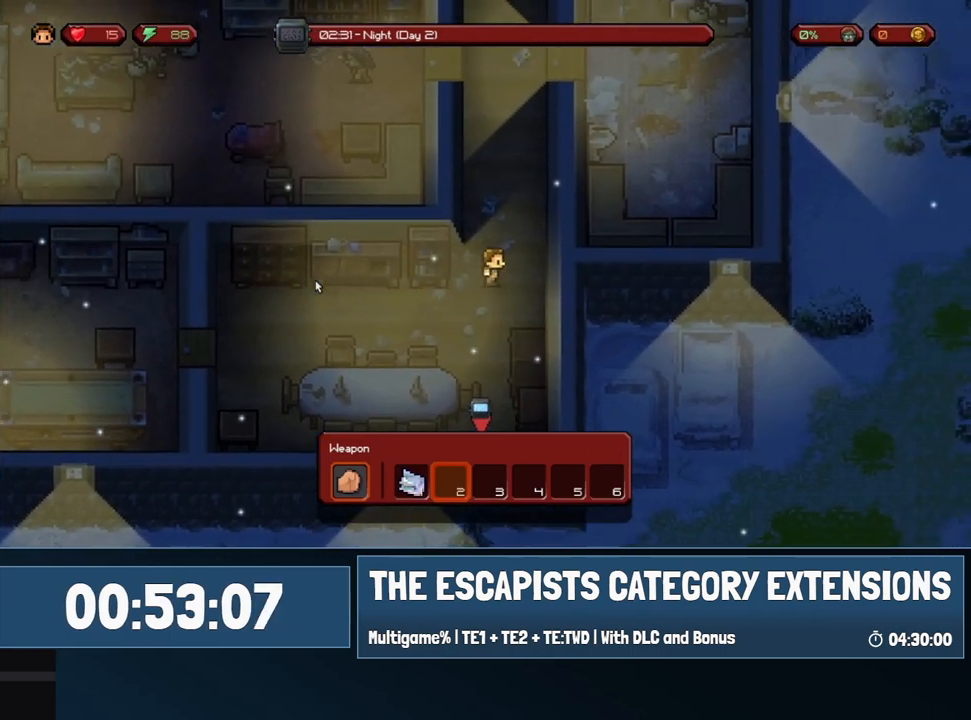
{"keys": ["w"], "mouse": [], "events": []}
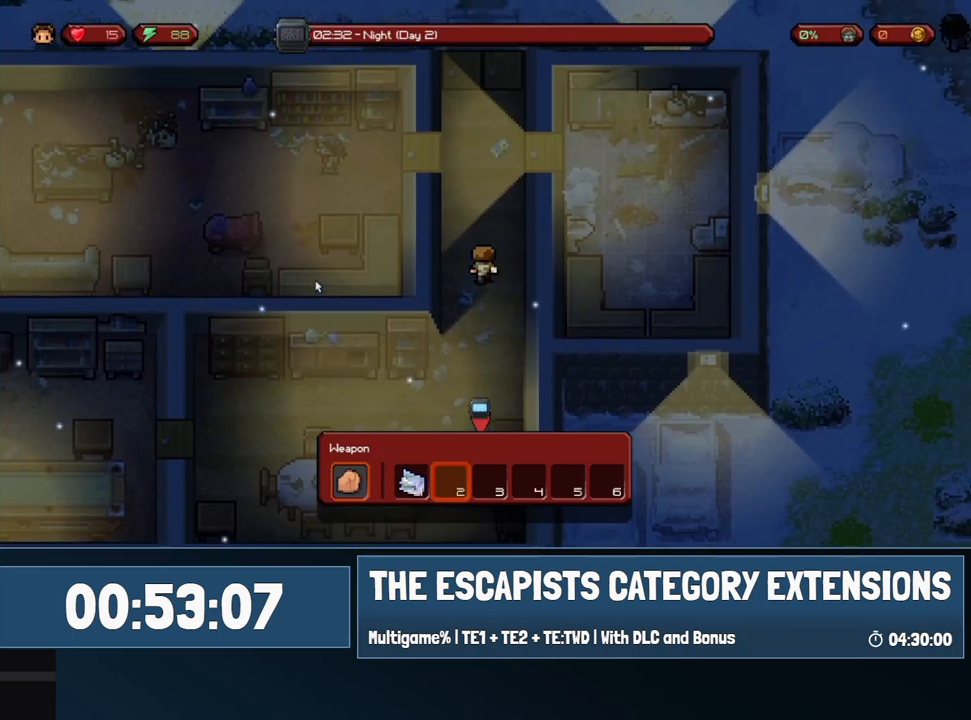
{"keys": ["w"], "mouse": [], "events": []}
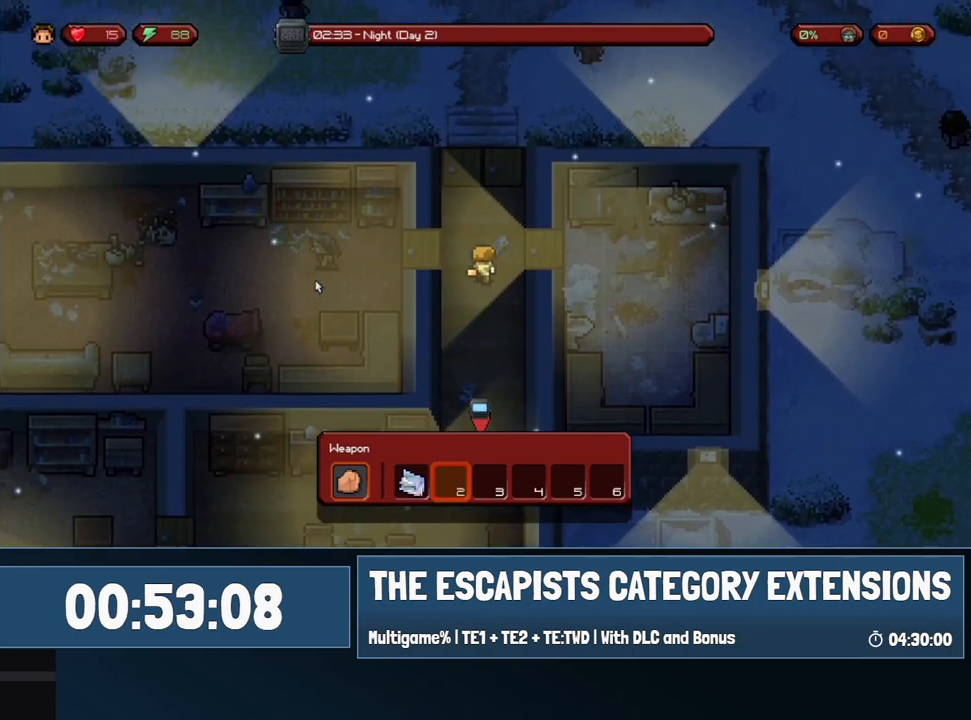
{"keys": ["w"], "mouse": [], "events": [[367, "d", "down"], [450, "d", "up"]]}
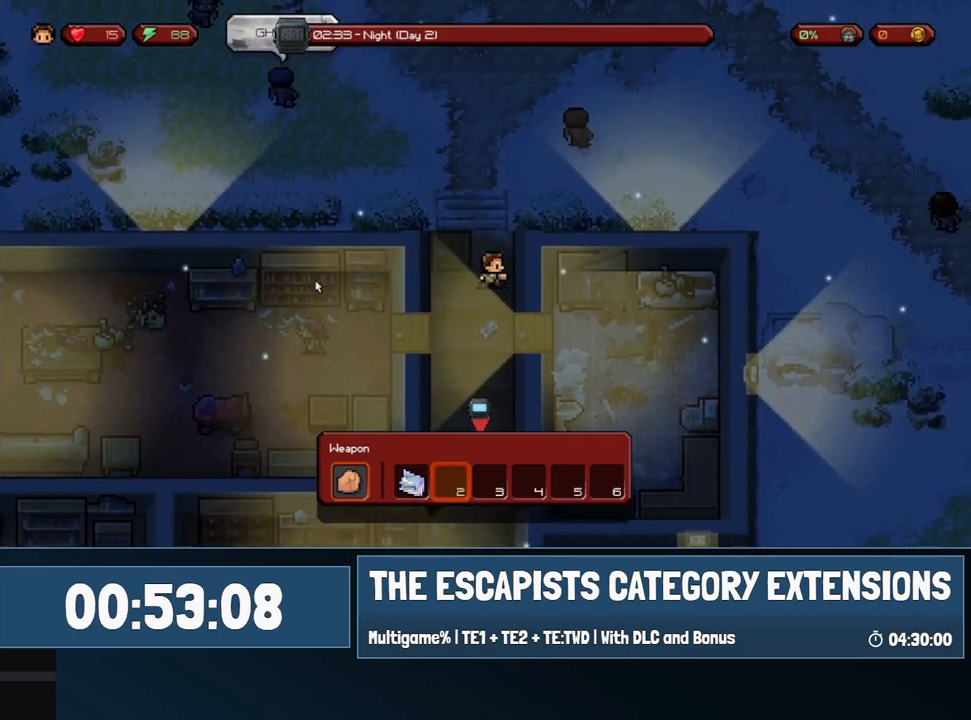
{"keys": ["d"], "mouse": [], "events": [[50, "d", "down"], [417, "w", "up"]]}
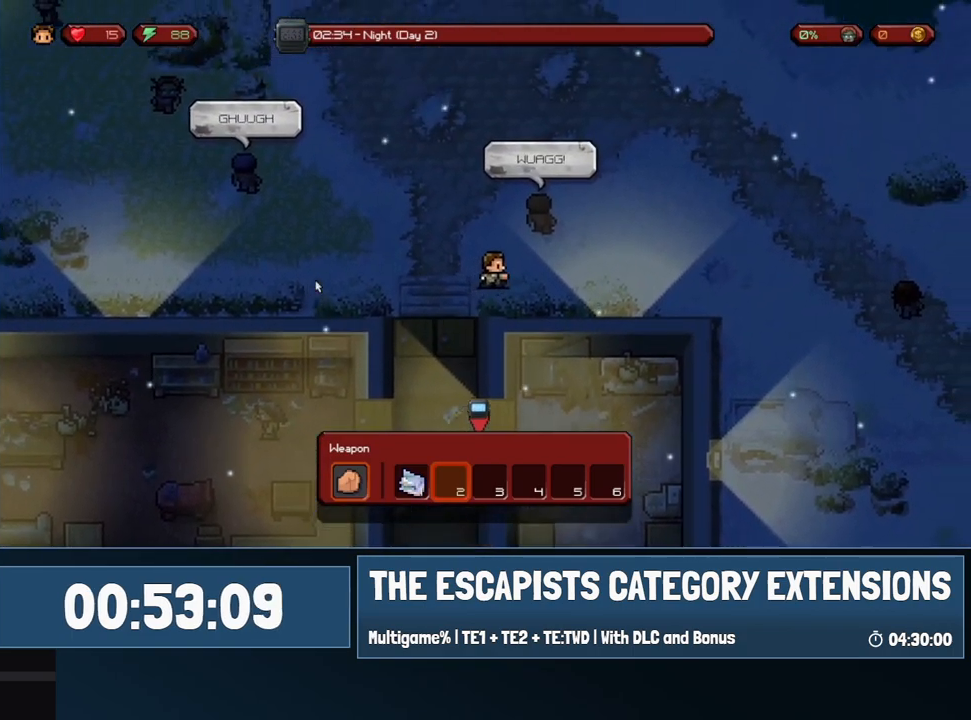
{"keys": ["d"], "mouse": [], "events": [[117, "s", "down"], [200, "s", "up"]]}
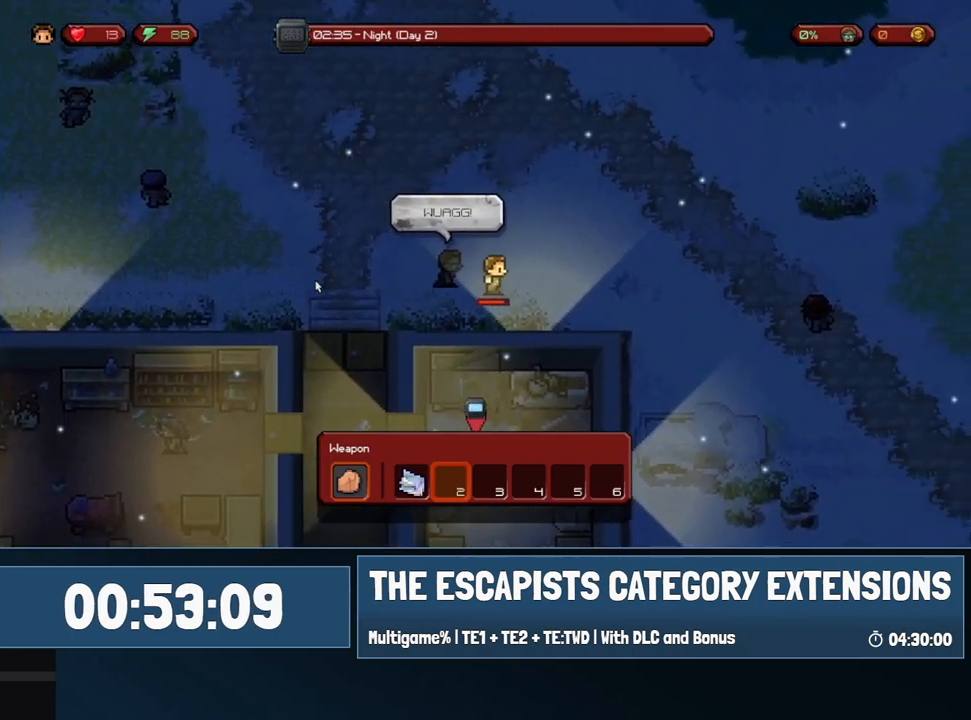
{"keys": ["d", "s"], "mouse": [], "events": [[500, "s", "down"]]}
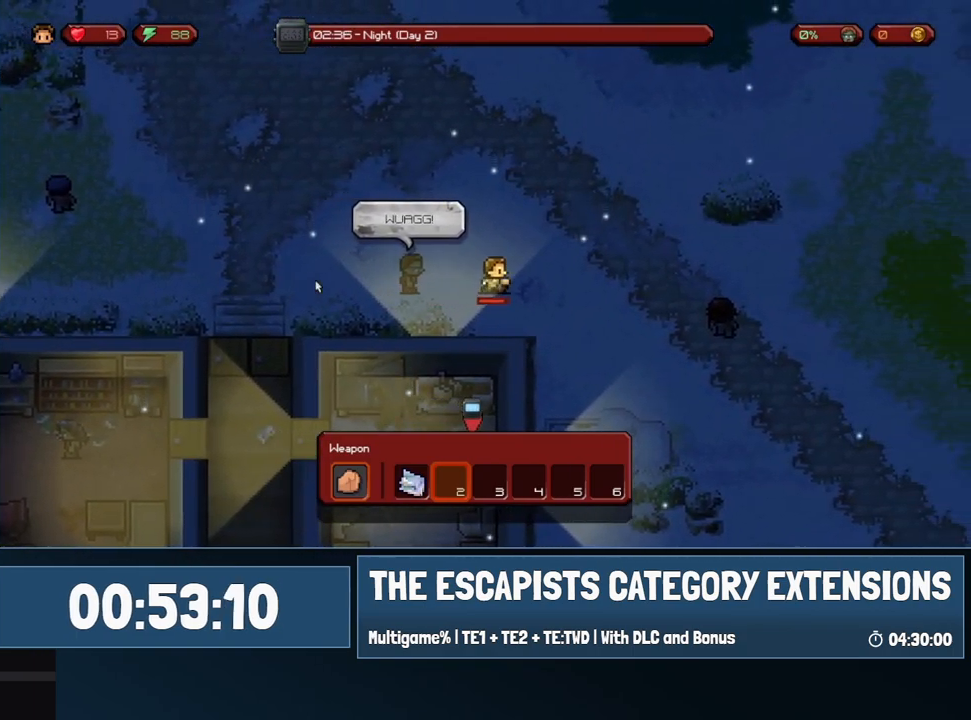
{"keys": ["d", "s"], "mouse": [], "events": []}
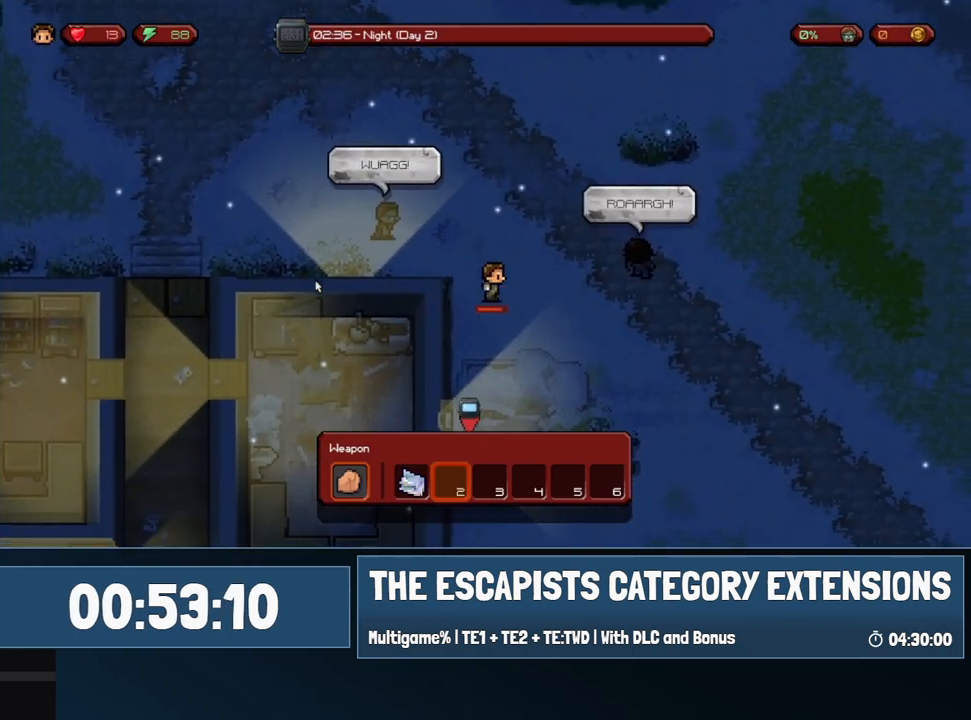
{"keys": ["d", "s"], "mouse": [], "events": []}
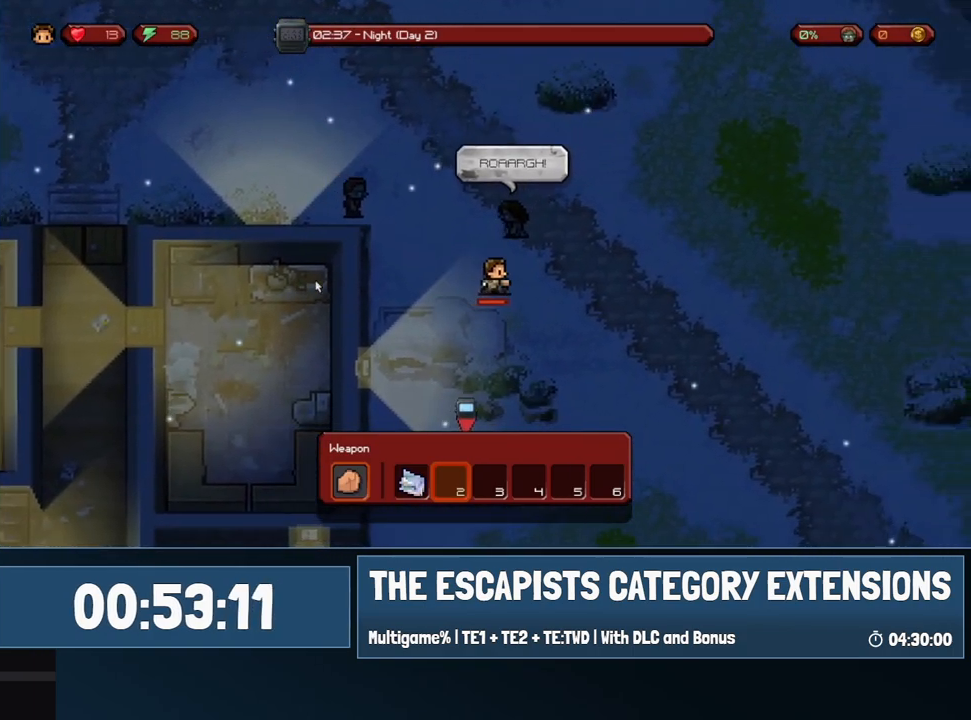
{"keys": ["d", "s"], "mouse": [], "events": []}
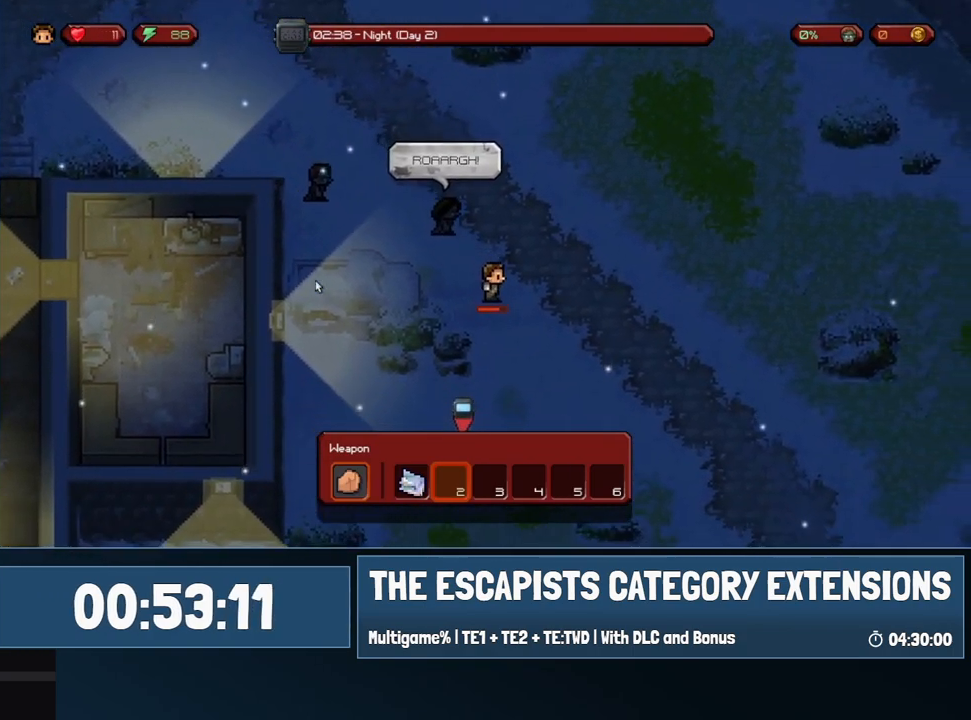
{"keys": ["d", "s"], "mouse": [], "events": []}
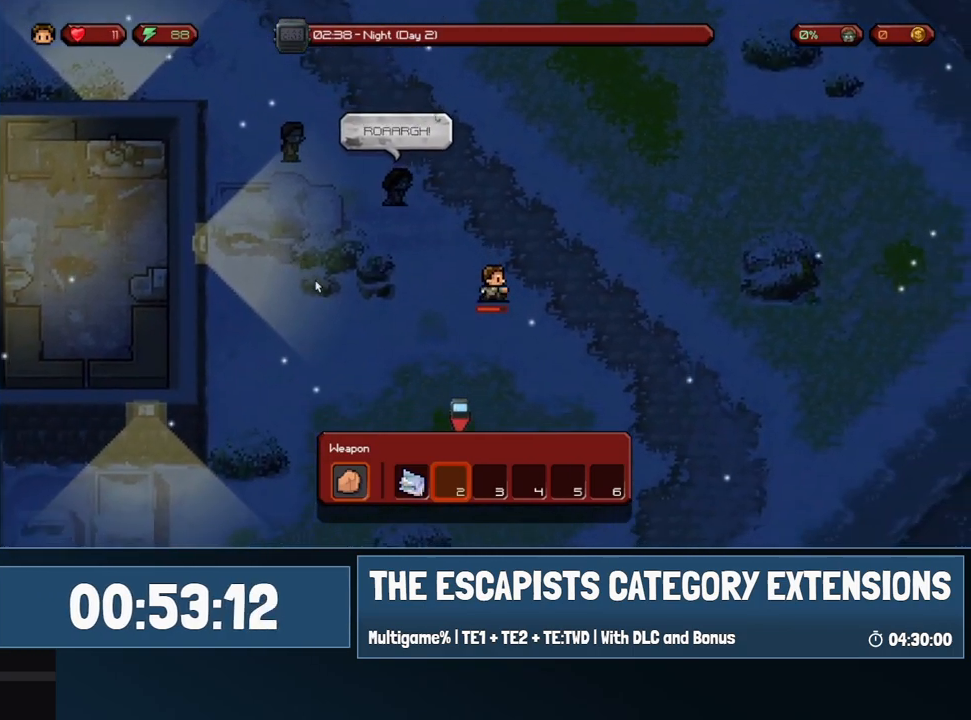
{"keys": ["d", "s"], "mouse": [], "events": []}
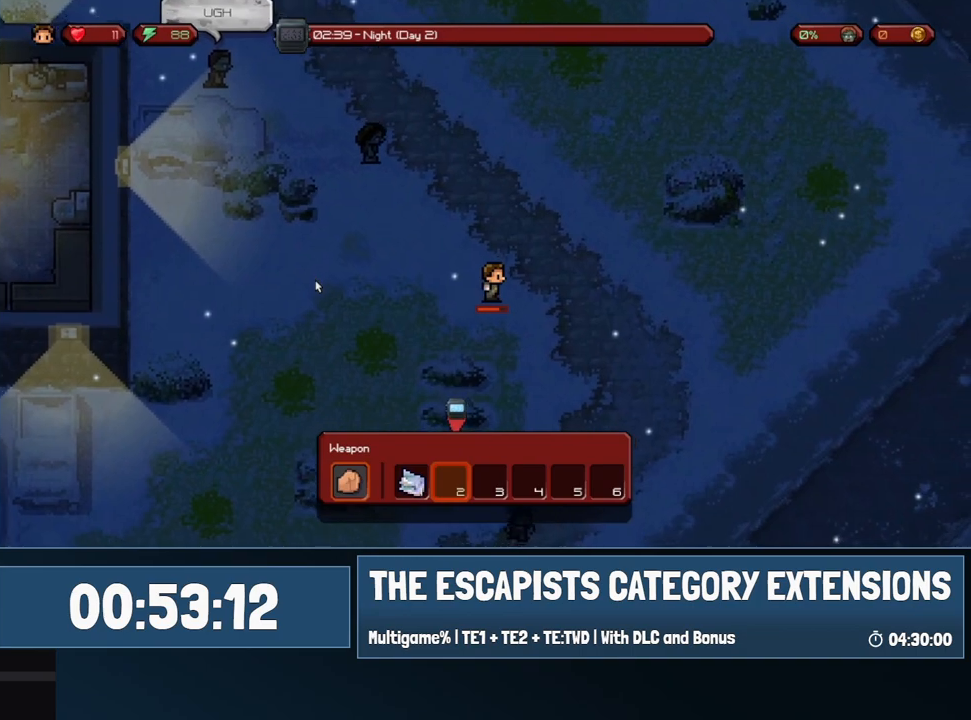
{"keys": ["d", "s"], "mouse": [], "events": []}
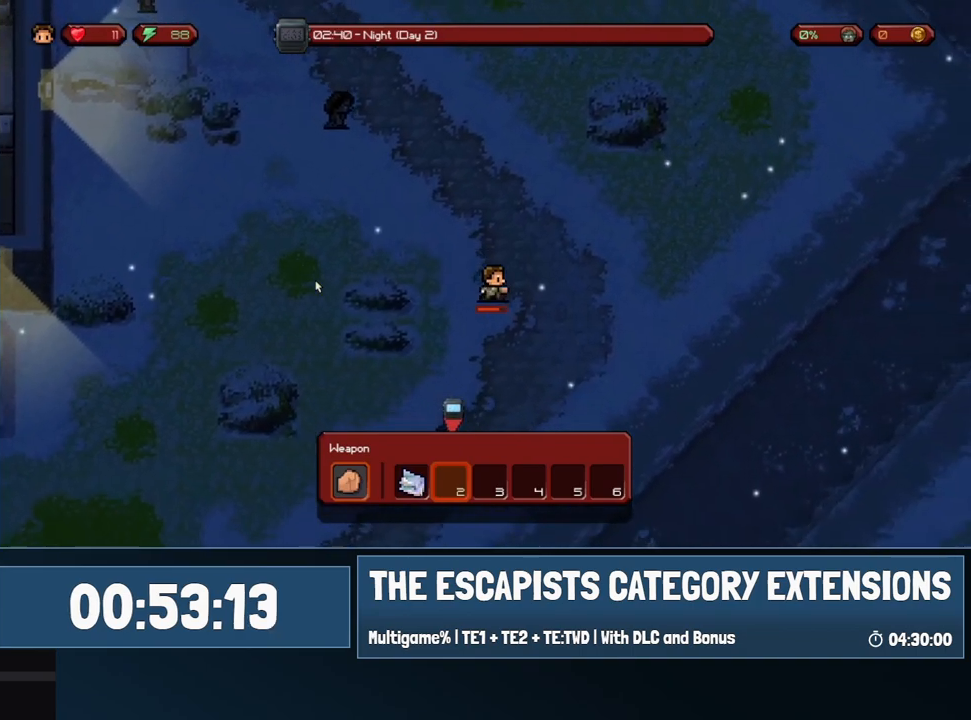
{"keys": ["d", "s"], "mouse": [], "events": []}
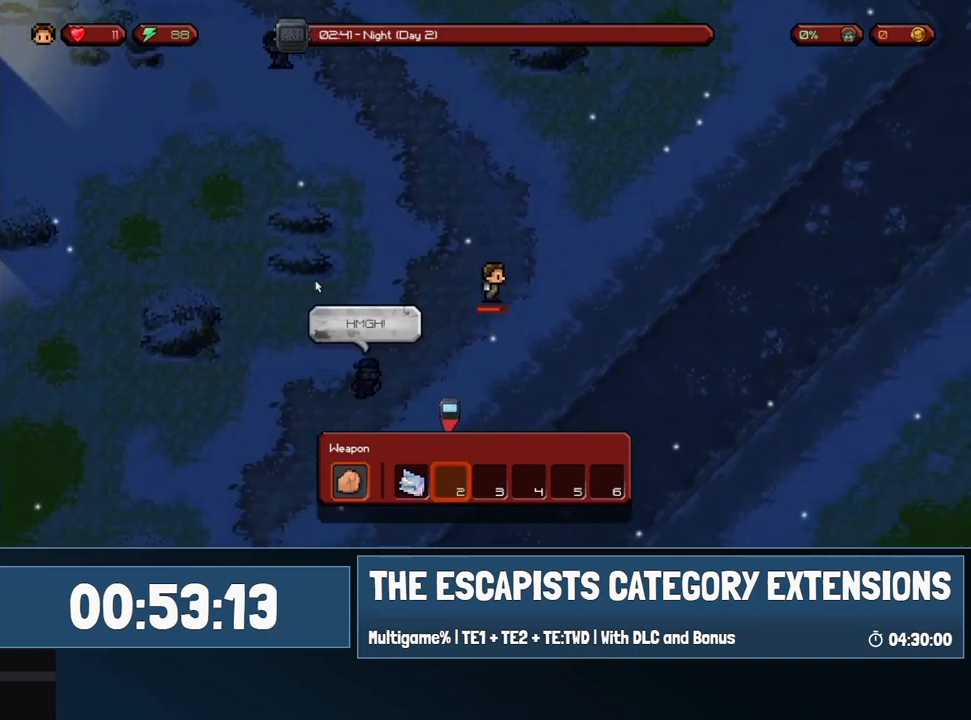
{"keys": ["s"], "mouse": [], "events": [[117, "d", "up"]]}